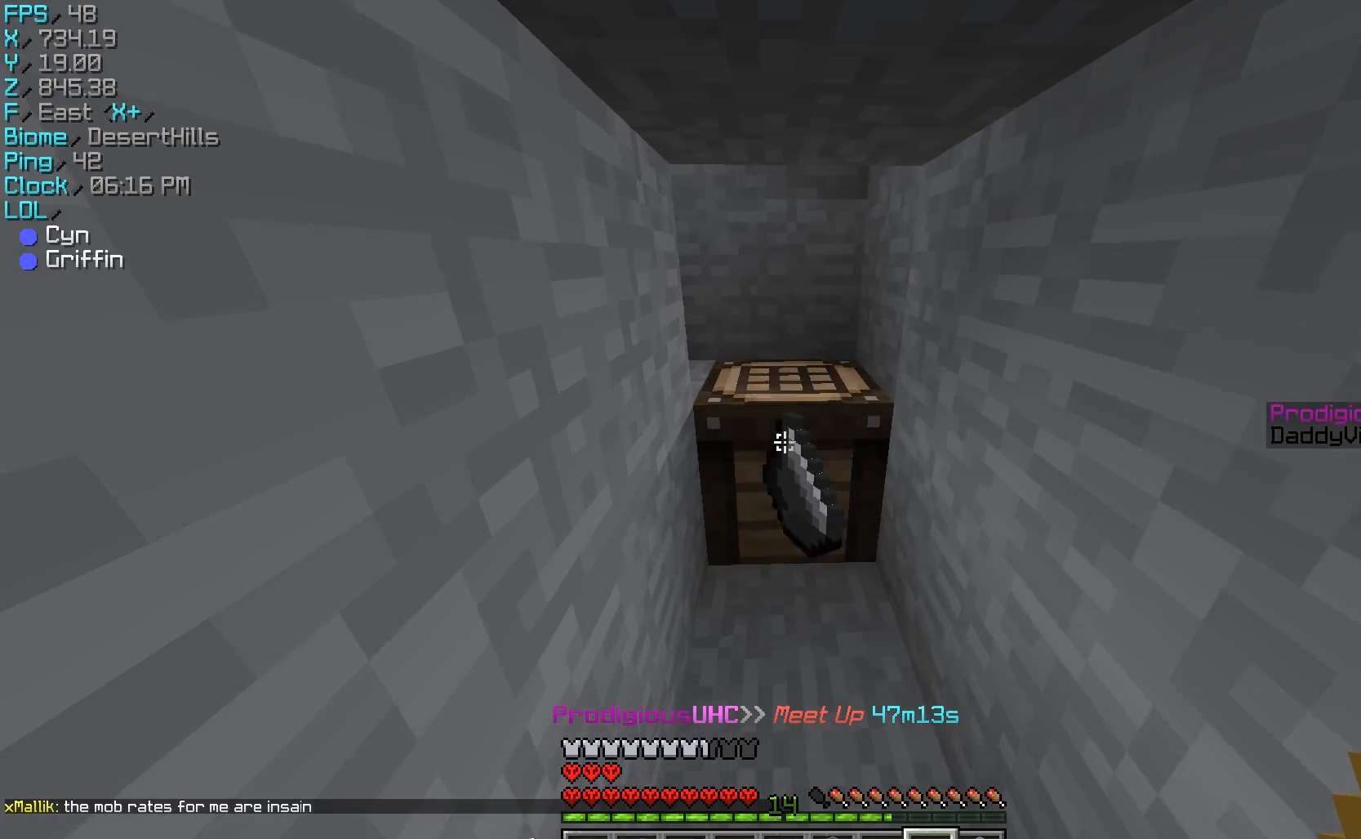
Gameplay with keyboard and mouse; each line is a JSON object with the keys and mouse buttons held at the frame after it. "events" lists presses ("down") and releases ("up") of "a", "d", "s", "w", "mouse_left" and "mouse_right" between this image and that frame as [ms after this image, input, new state], when the widget could be followed in between. "mouse_left", "mouse_right" = the "left", "right" buttons of the "mouse" list. No other keys are recorded. Fast repeated clicks can show as one long hold. Mouse movement is not recorded.
{"keys": ["w"], "mouse": [], "events": [[67, "mouse_left", "down"], [167, "mouse_left", "up"]]}
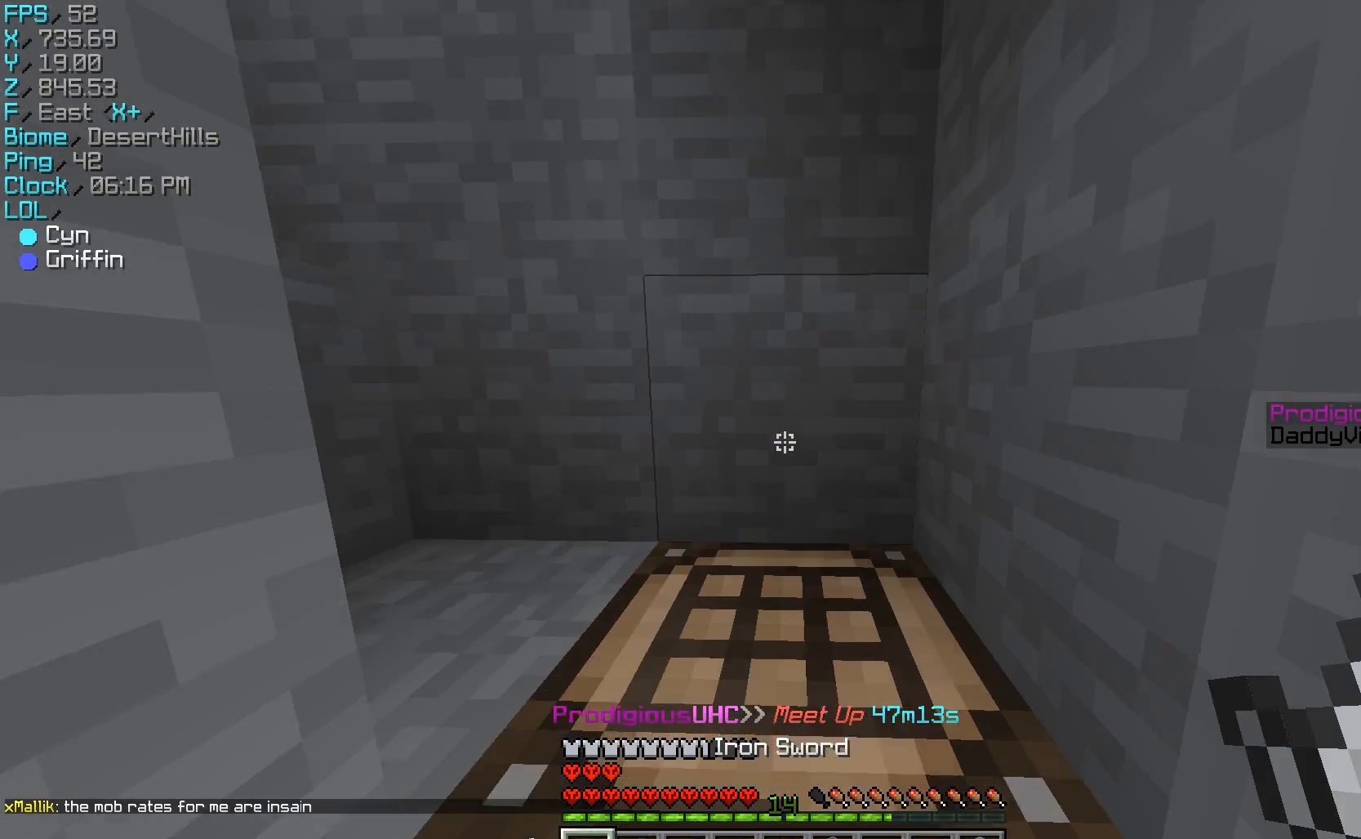
{"keys": [], "mouse": [], "events": [[33, "d", "down"], [200, "d", "up"], [267, "w", "up"]]}
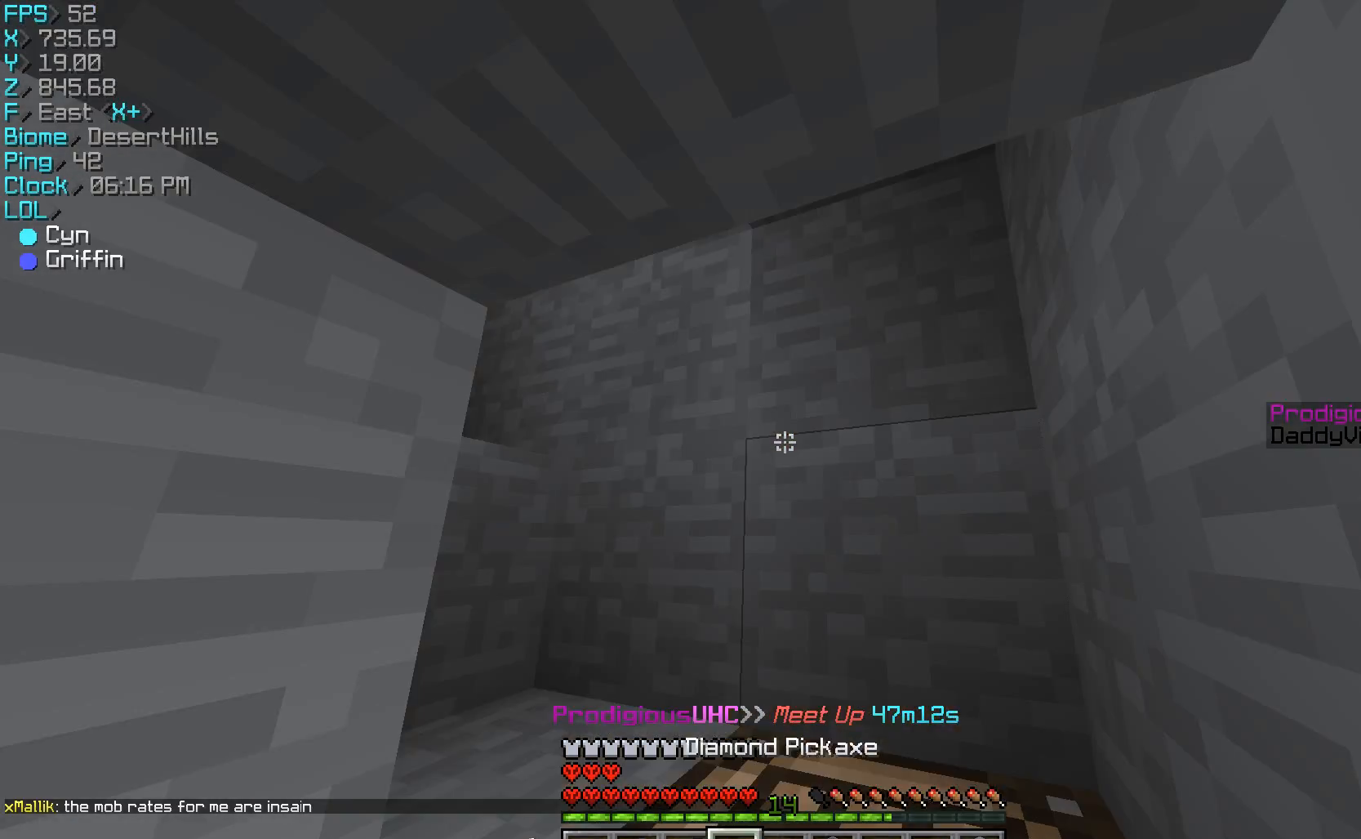
{"keys": [], "mouse": ["left"], "events": [[67, "mouse_left", "down"]]}
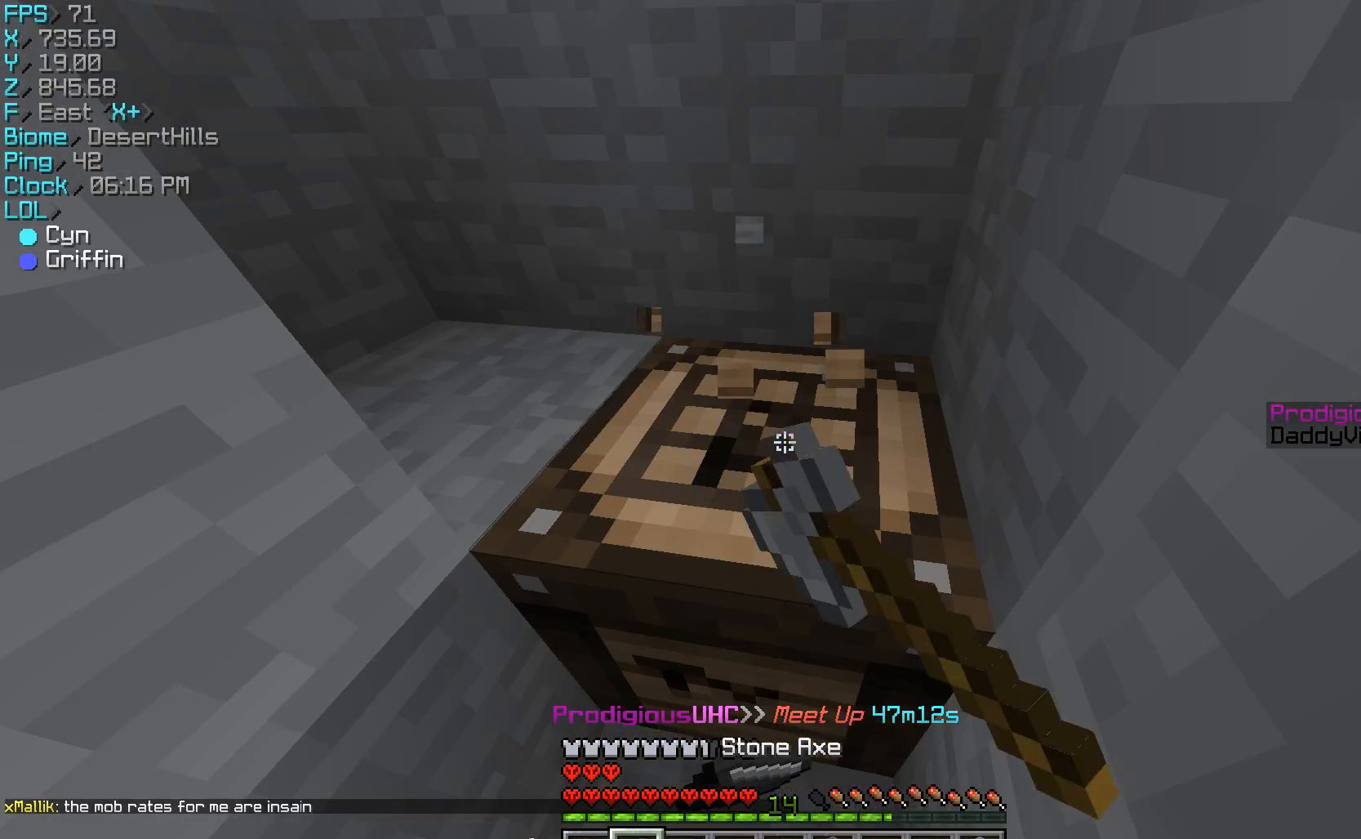
{"keys": [], "mouse": ["left"], "events": []}
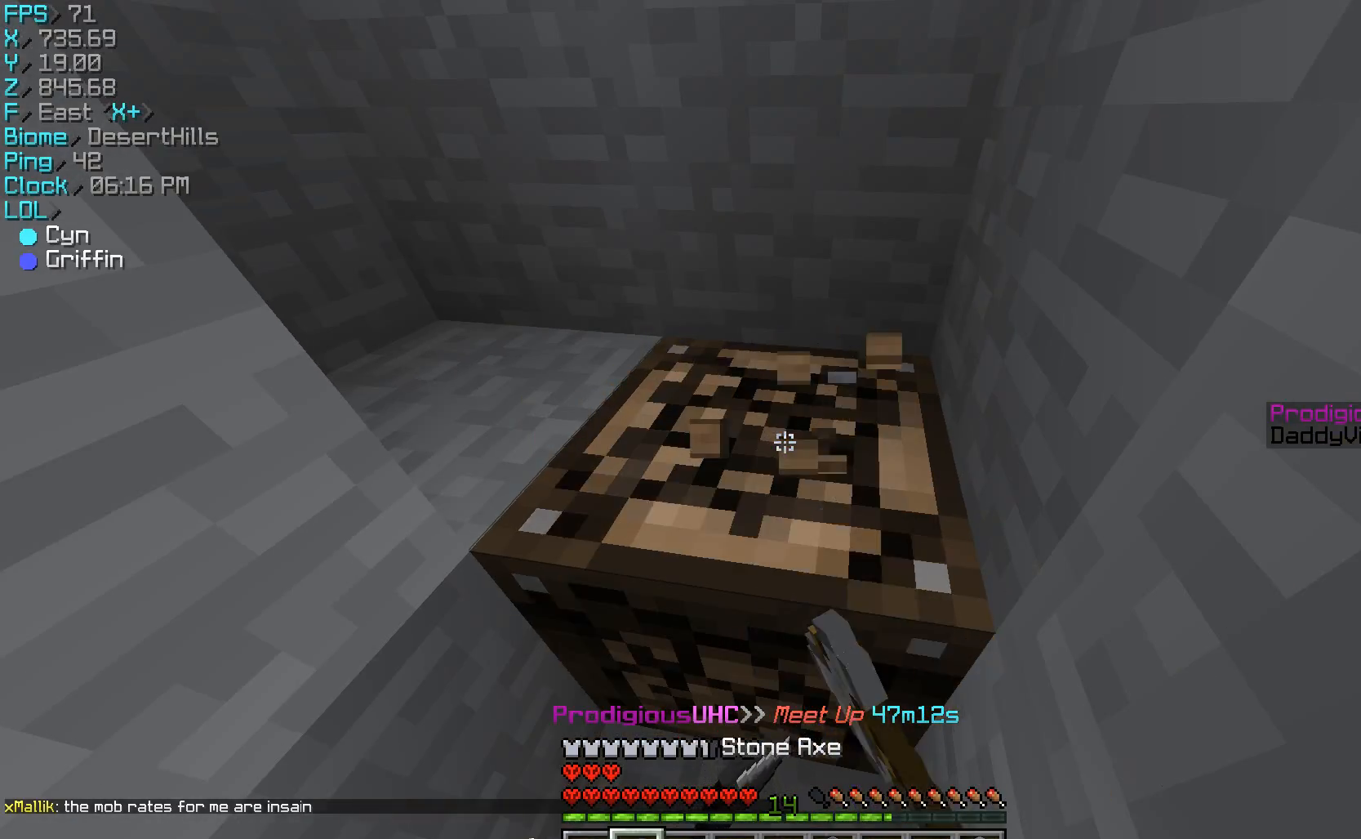
{"keys": [], "mouse": [], "events": [[333, "mouse_left", "up"]]}